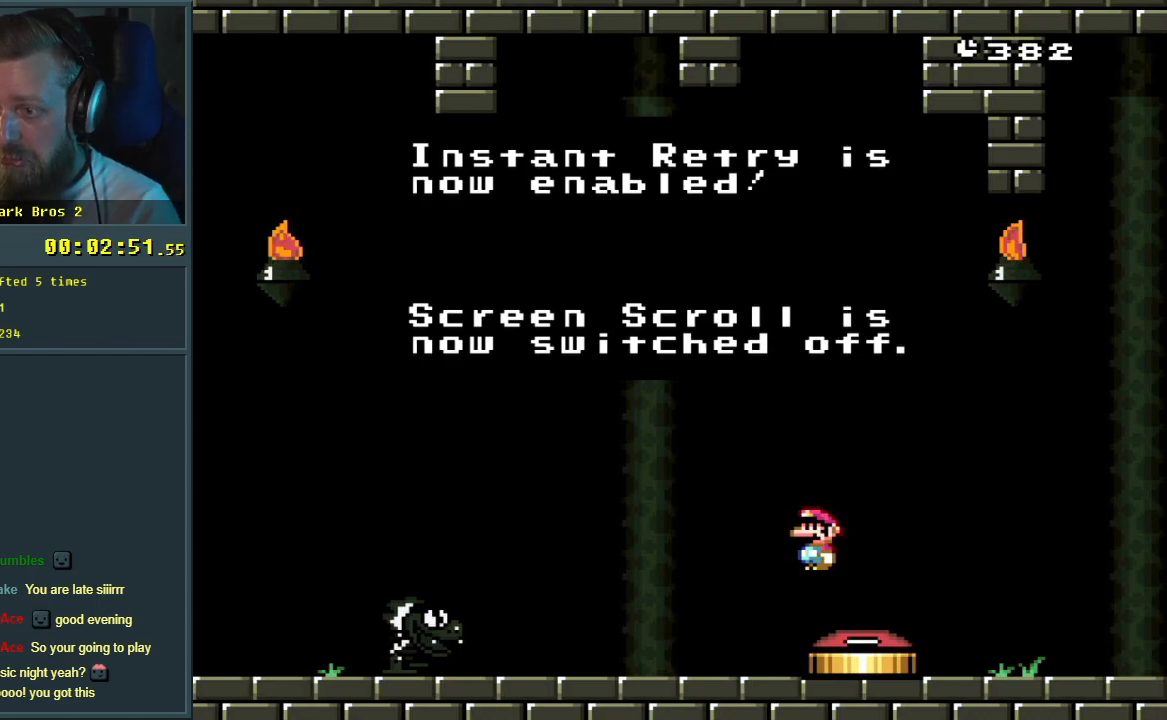
Gameplay with a controller (Nintendo layout); each line is a JSON object with the inputs held at the frame after it. "events" lists button and stick changes between this image and that frame as [ms after this image, input, new state], when the widget could be followed in between. Not read: L3 R3.
{"buttons": ["A", "B", "X", "Y"], "events": [[50, "A", "down"], [167, "A", "up"], [267, "B", "down"], [317, "Y", "down"], [450, "X", "down"], [467, "A", "down"]]}
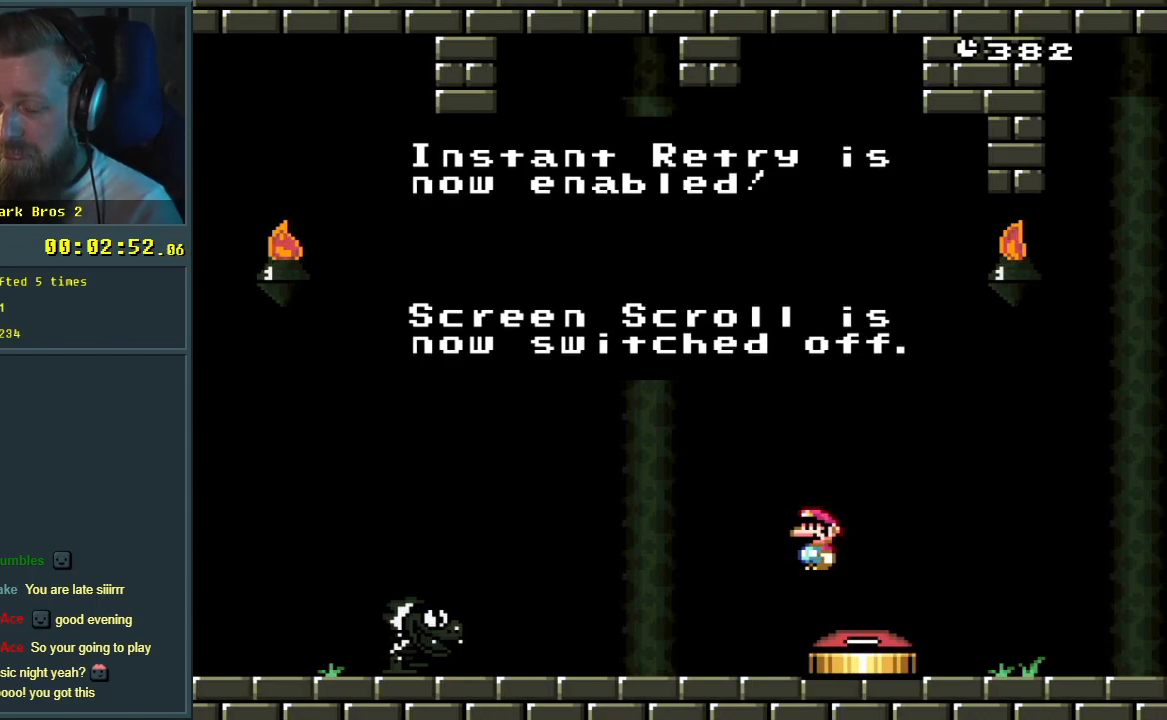
{"buttons": [], "events": [[17, "Y", "up"], [67, "B", "up"], [150, "X", "up"], [283, "A", "up"], [367, "A", "down"], [500, "A", "up"]]}
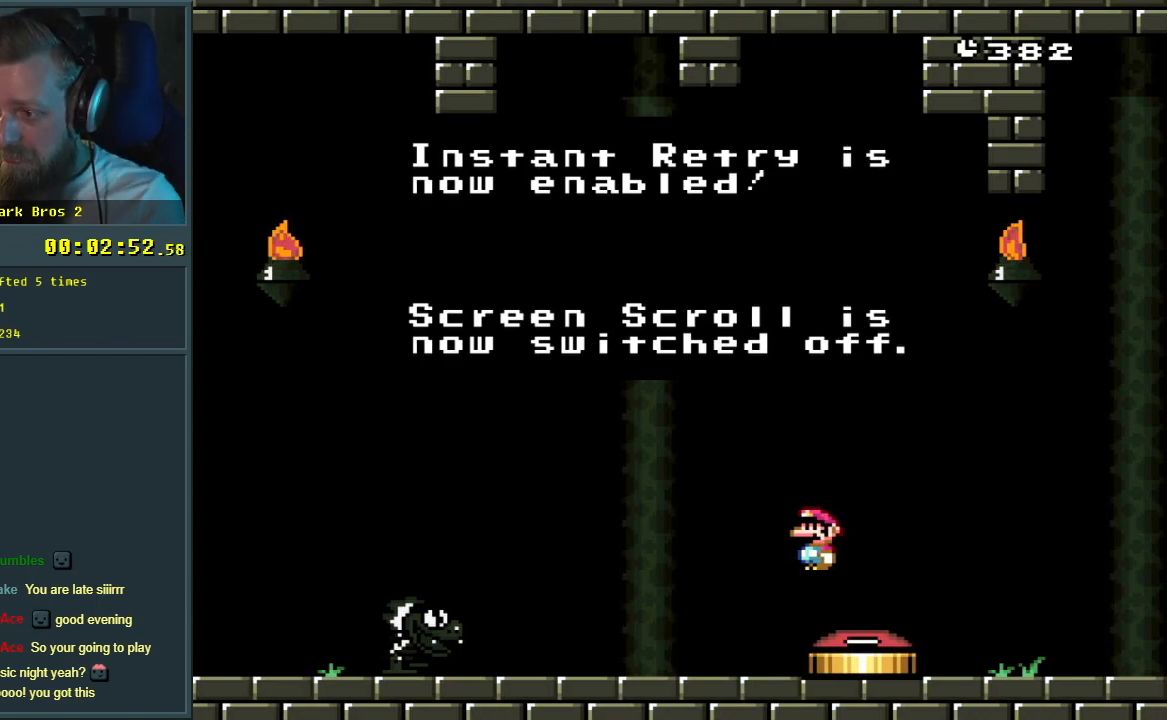
{"buttons": ["A"], "events": [[100, "A", "down"], [250, "A", "up"], [350, "A", "down"]]}
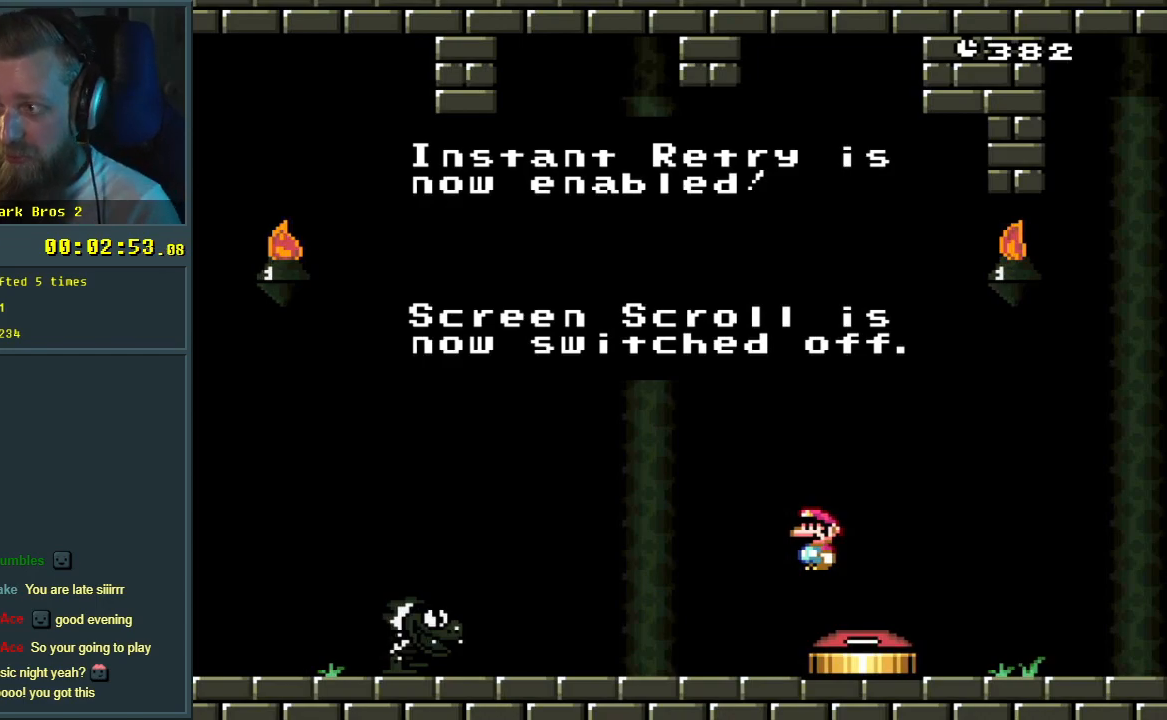
{"buttons": ["A"], "events": [[33, "A", "up"], [183, "A", "down"], [283, "A", "up"], [417, "A", "down"]]}
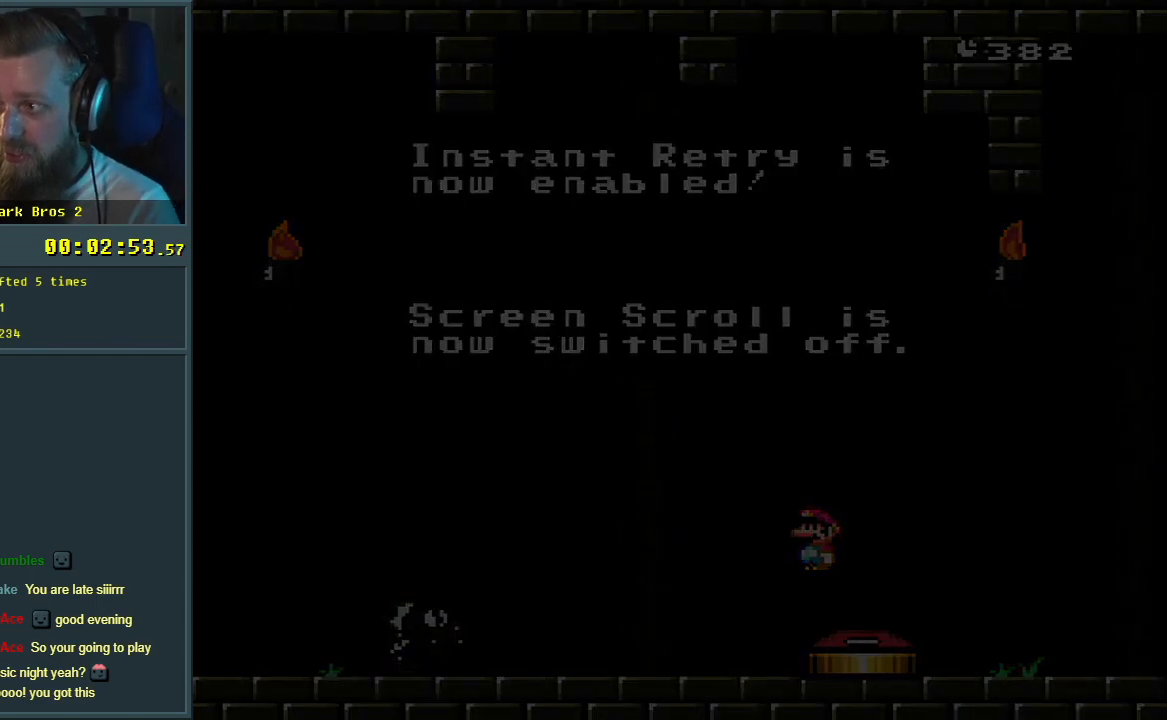
{"buttons": [], "events": [[50, "A", "up"], [183, "A", "down"], [367, "A", "up"]]}
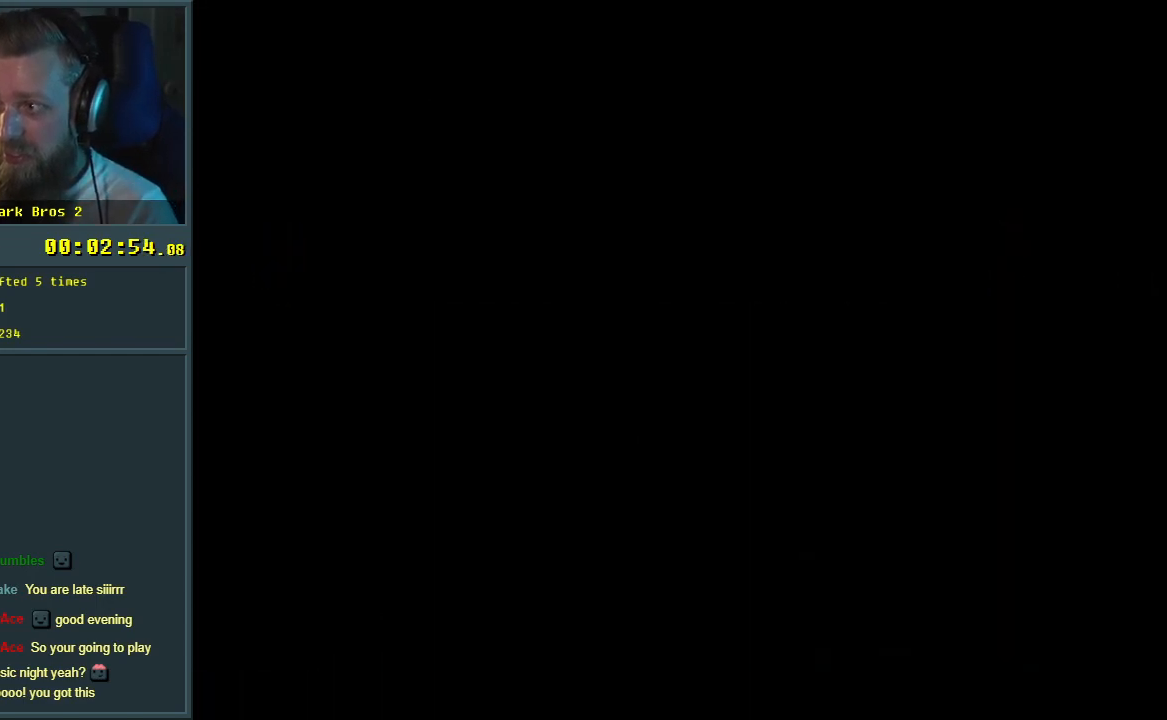
{"buttons": [], "events": []}
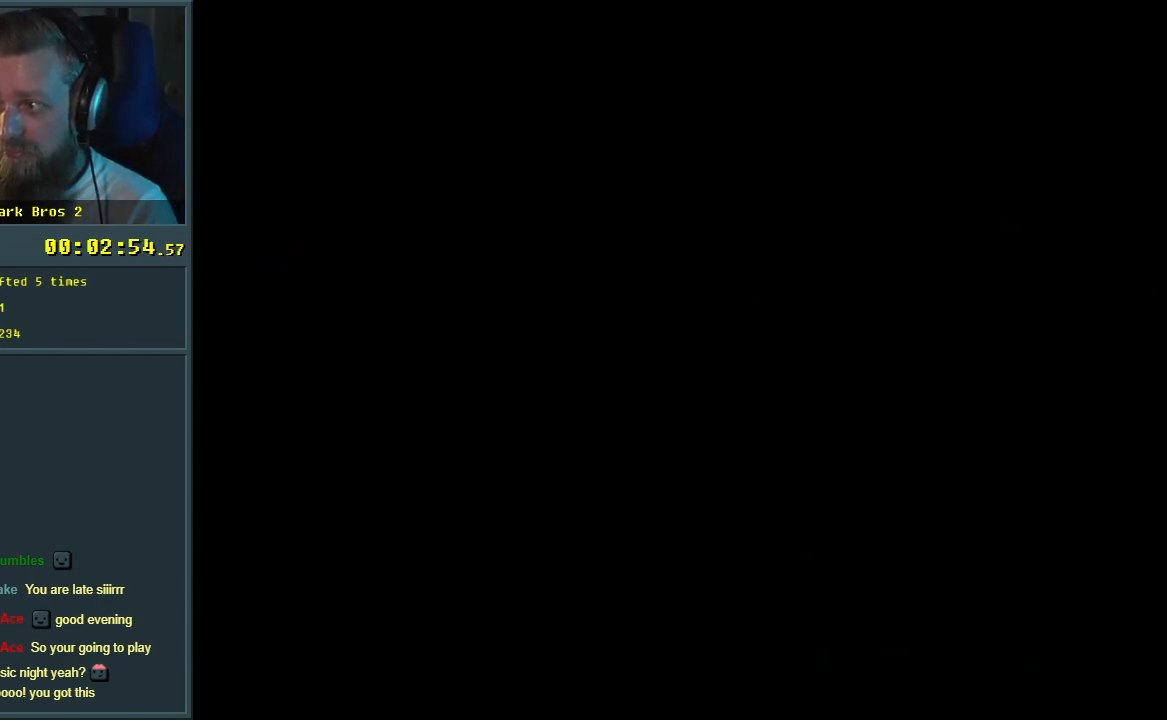
{"buttons": [], "events": []}
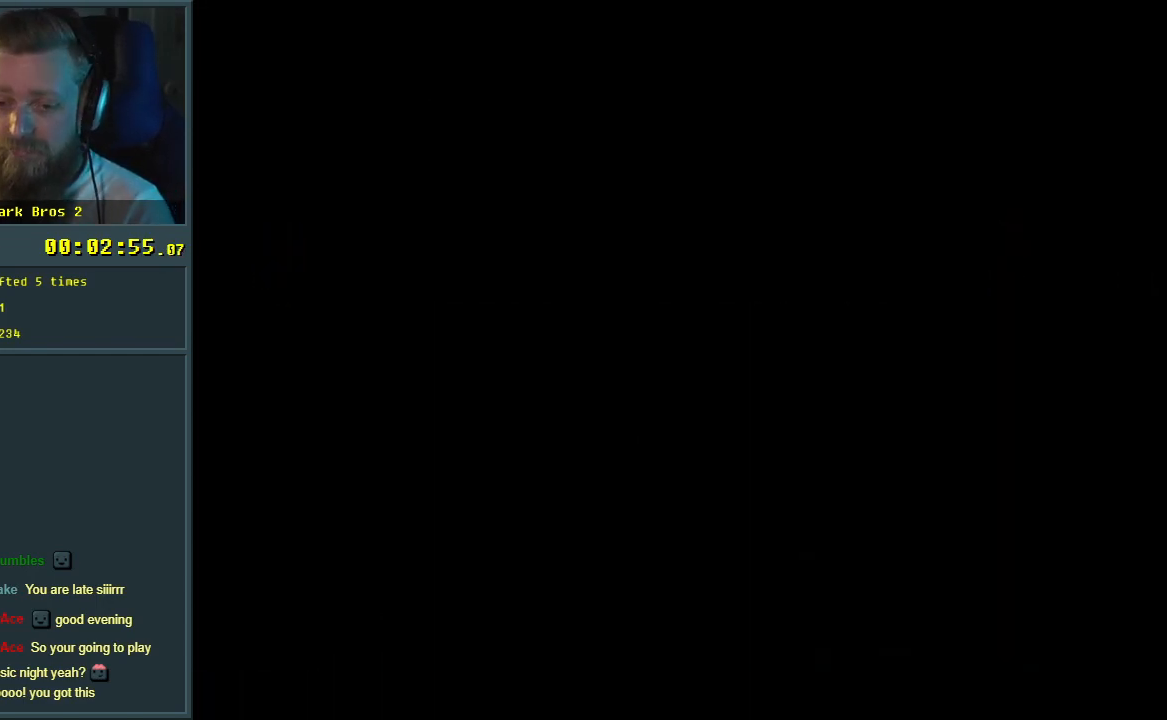
{"buttons": [], "events": []}
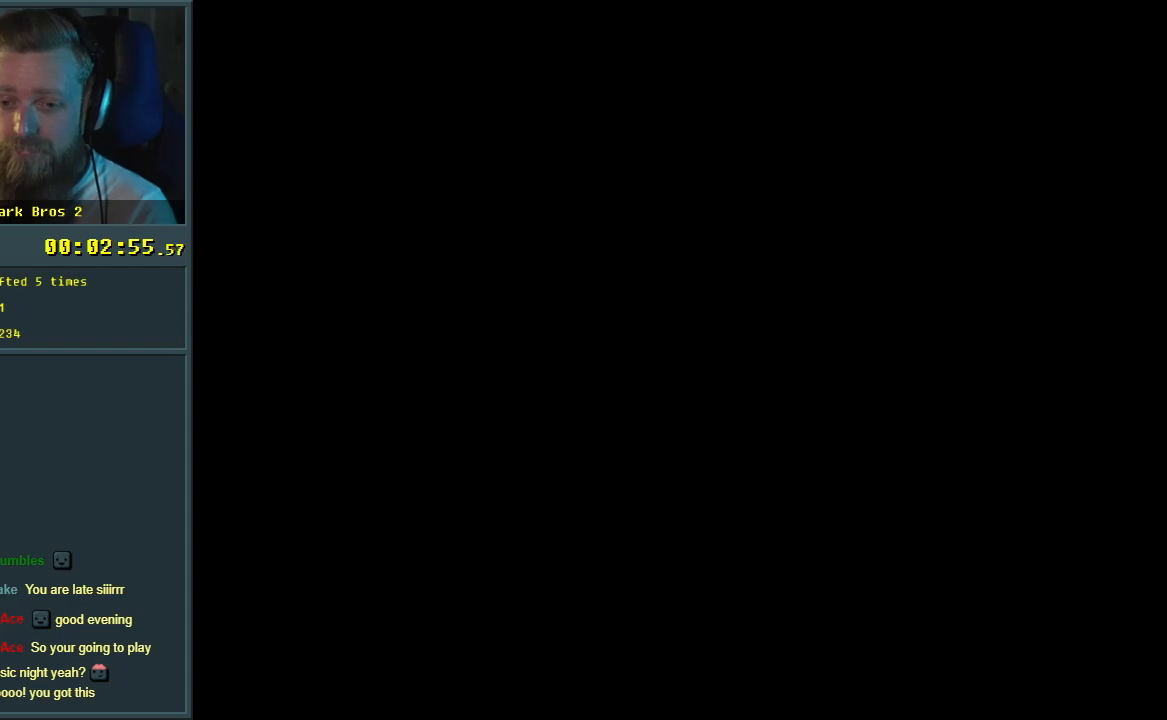
{"buttons": [], "events": []}
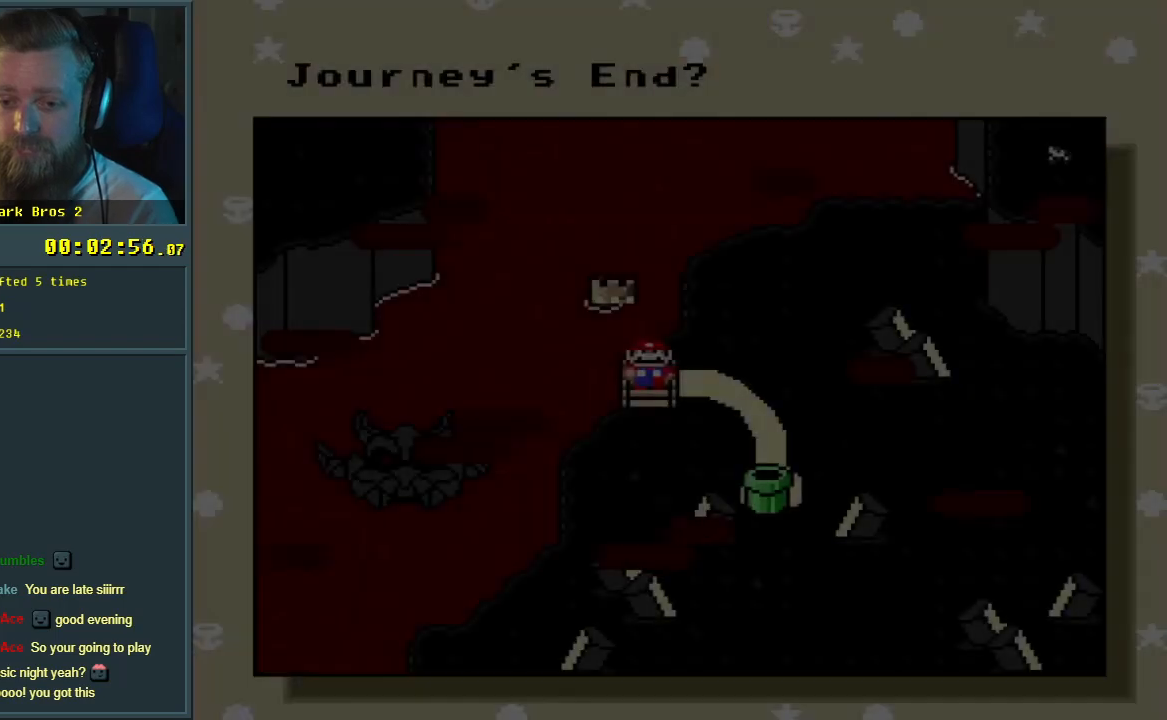
{"buttons": ["DPAD_RIGHT"], "events": [[450, "DPAD_RIGHT", "down"]]}
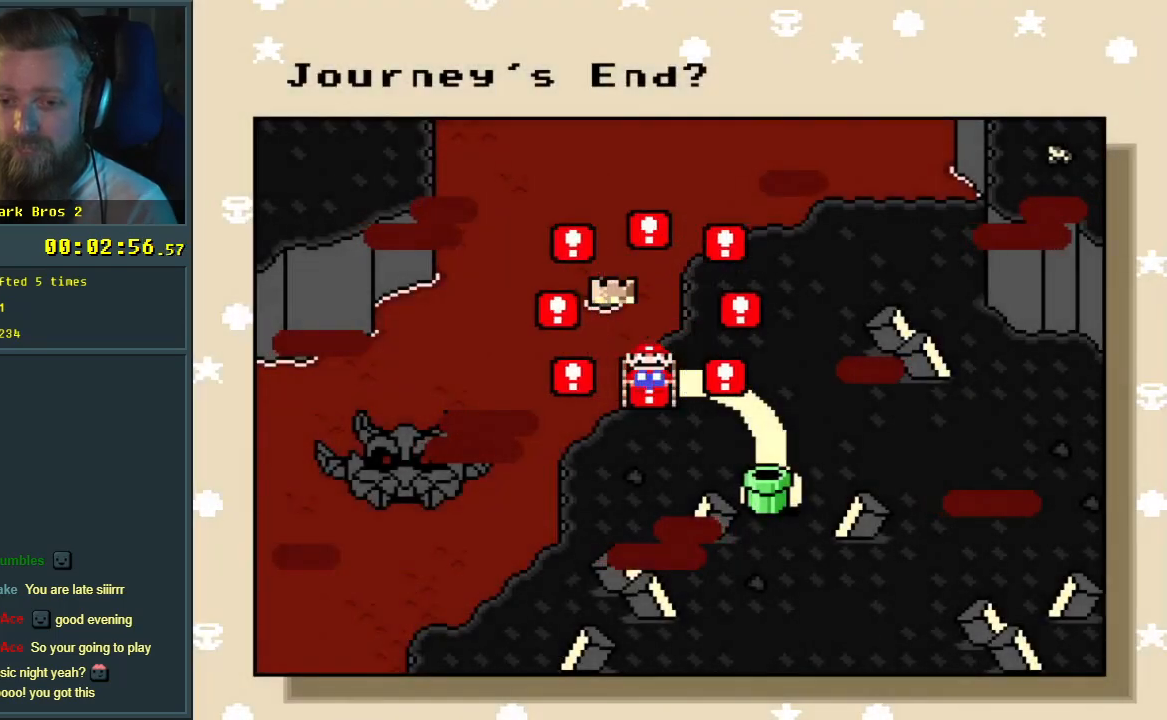
{"buttons": [], "events": [[67, "DPAD_RIGHT", "up"]]}
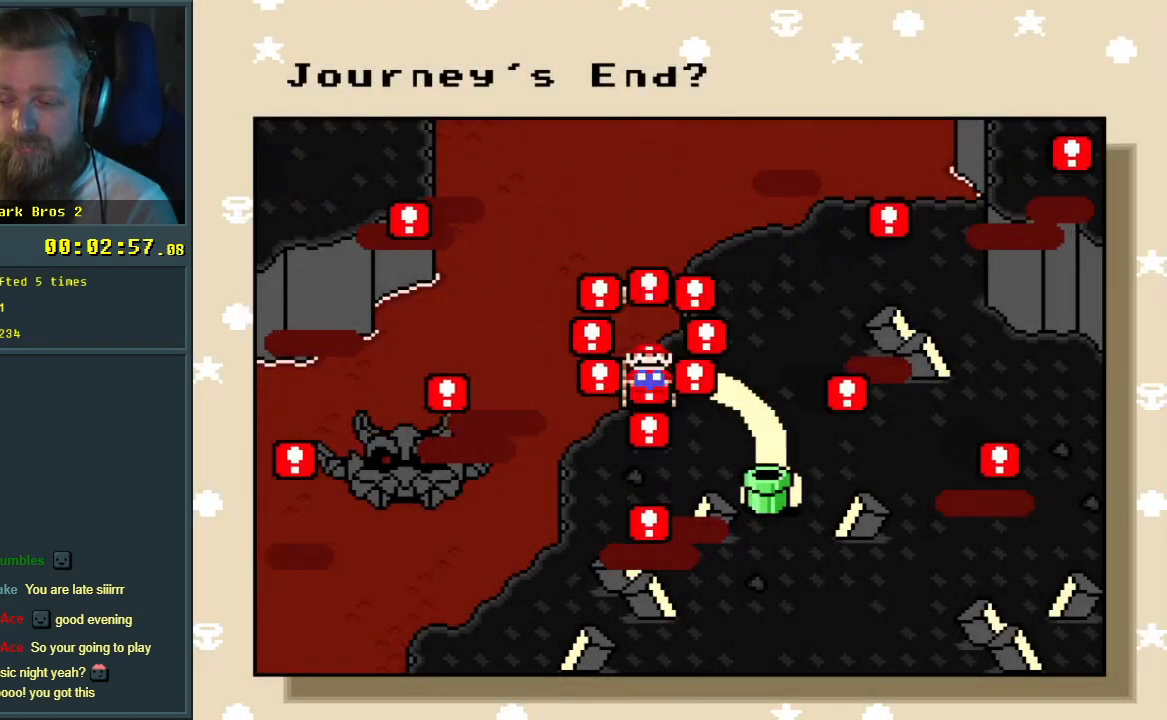
{"buttons": [], "events": []}
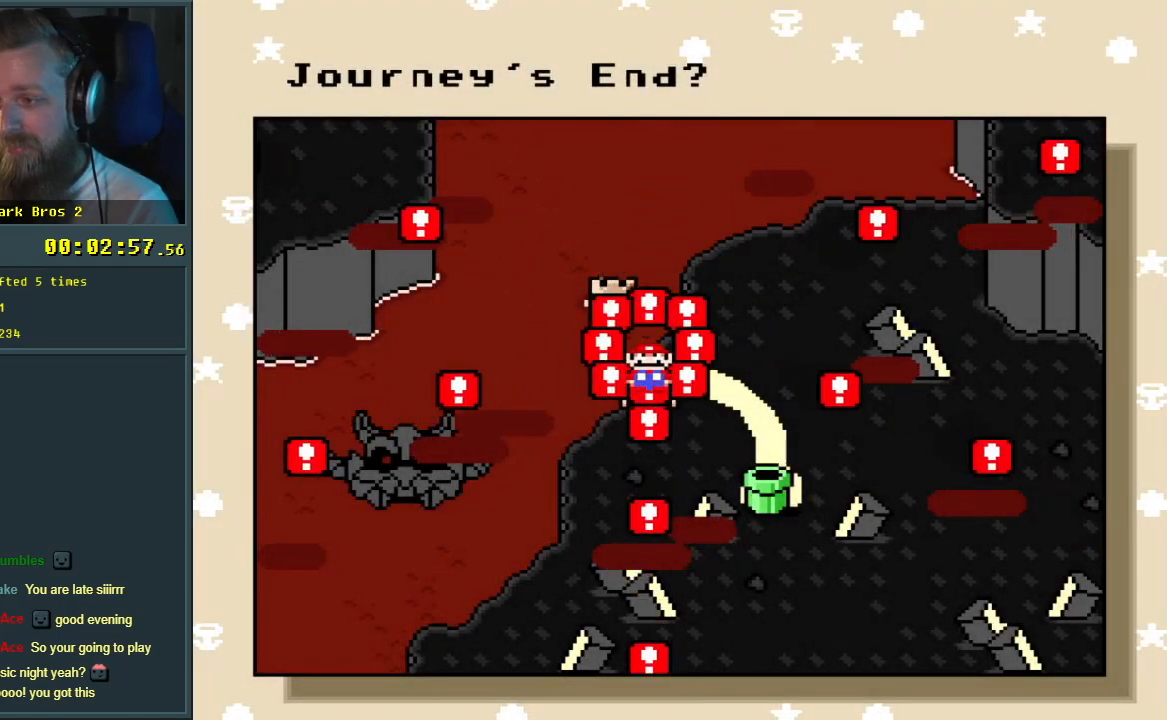
{"buttons": [], "events": []}
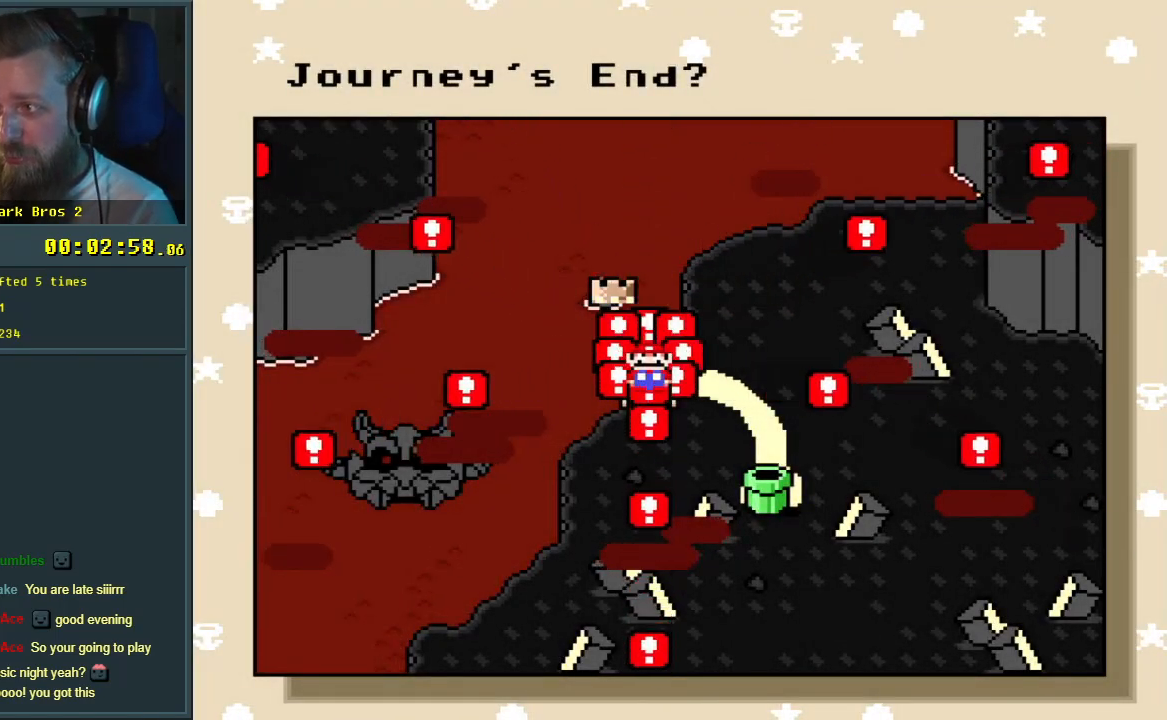
{"buttons": [], "events": []}
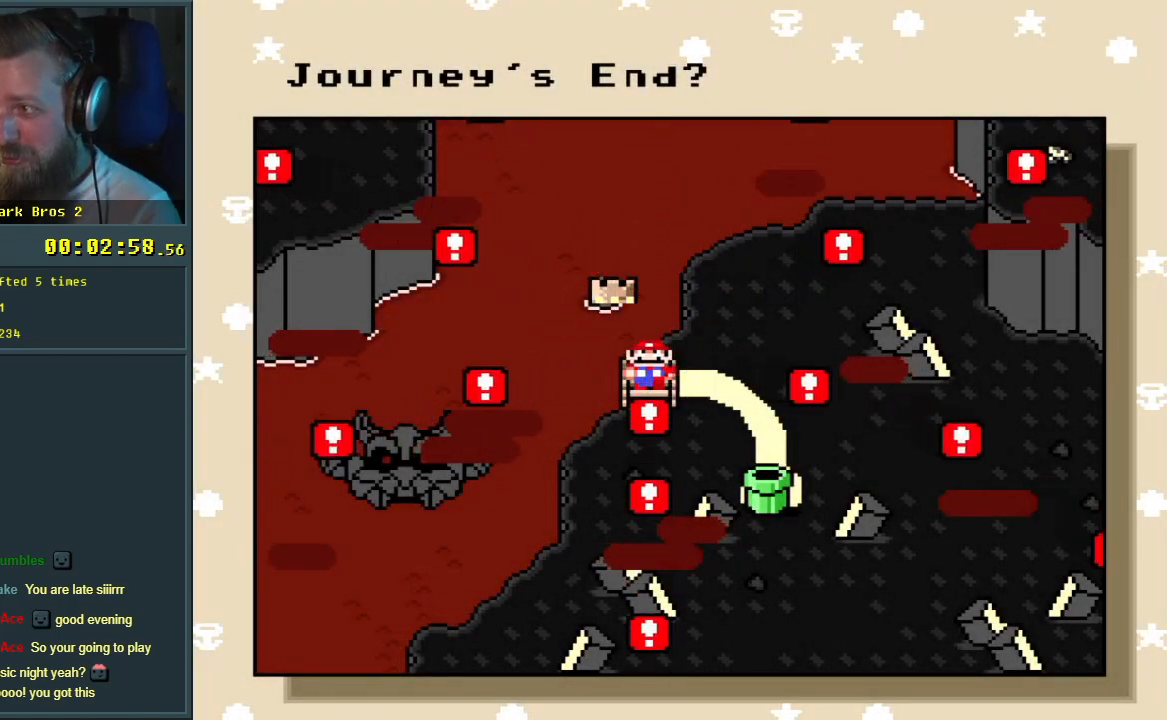
{"buttons": [], "events": []}
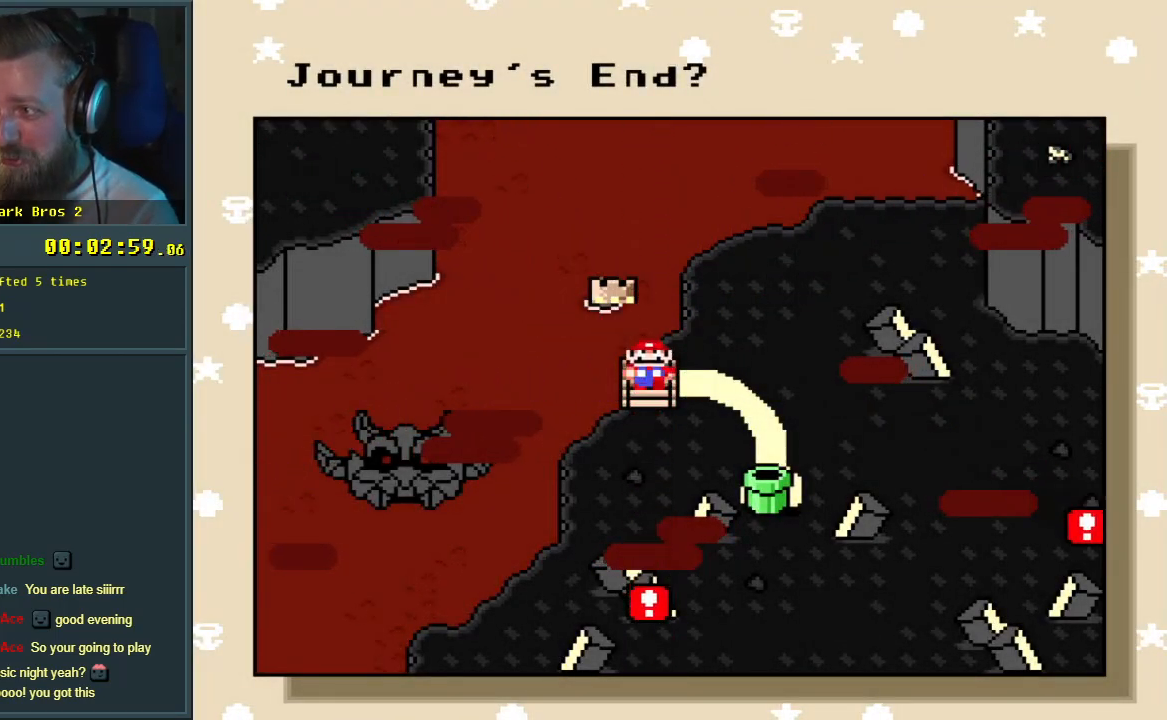
{"buttons": ["DPAD_RIGHT"], "events": [[433, "DPAD_RIGHT", "down"]]}
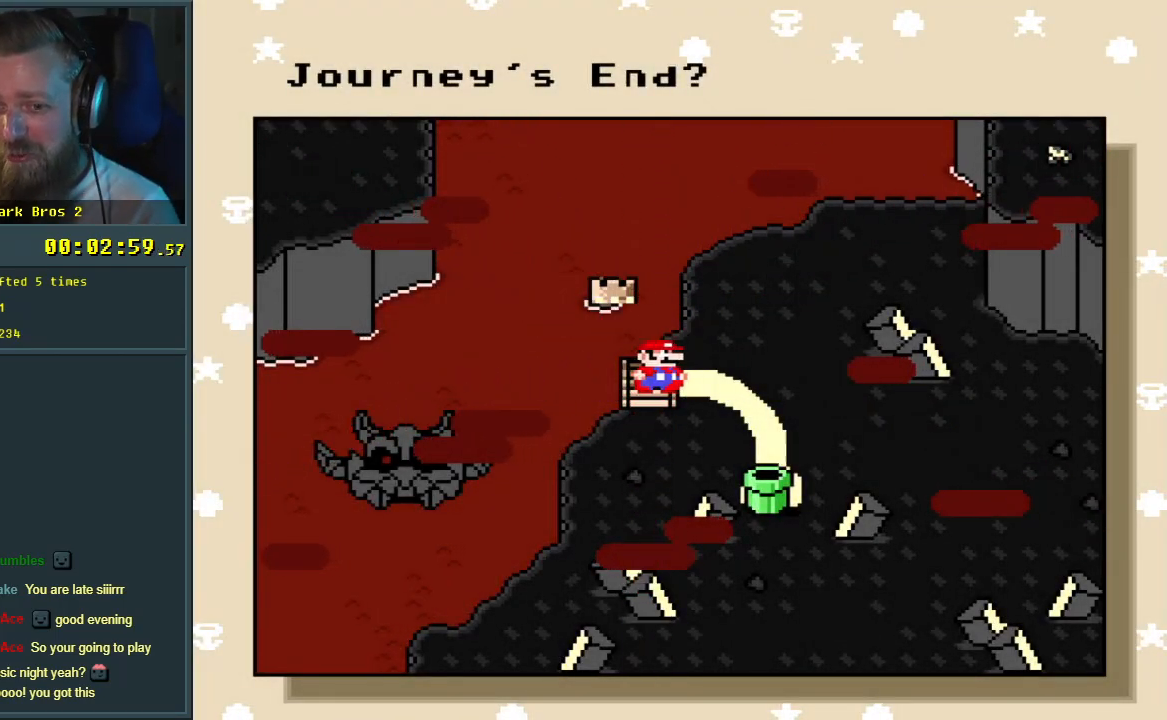
{"buttons": [], "events": [[100, "DPAD_RIGHT", "up"]]}